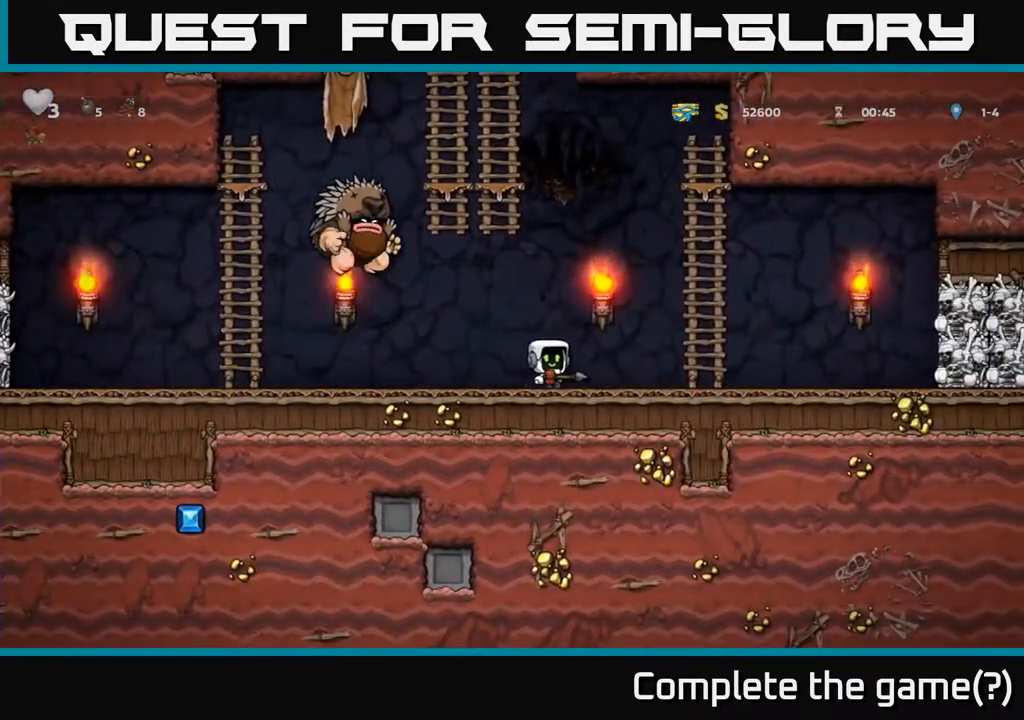
Gameplay with a controller (Xbox layout); each line is a JSON object with the inputs held at the frame after it. "events" lists button and stick changes between this image and that frame as [ms after this image, input, new state], when the widget could be followed in between.
{"buttons": ["A", "DPAD_LEFT"], "left_stick": "center", "right_stick": "center", "events": [[133, "A", "down"], [283, "A", "up"], [317, "DPAD_RIGHT", "up"], [317, "DPAD_UP", "down"], [433, "DPAD_LEFT", "down"], [483, "A", "down"], [500, "DPAD_UP", "up"]]}
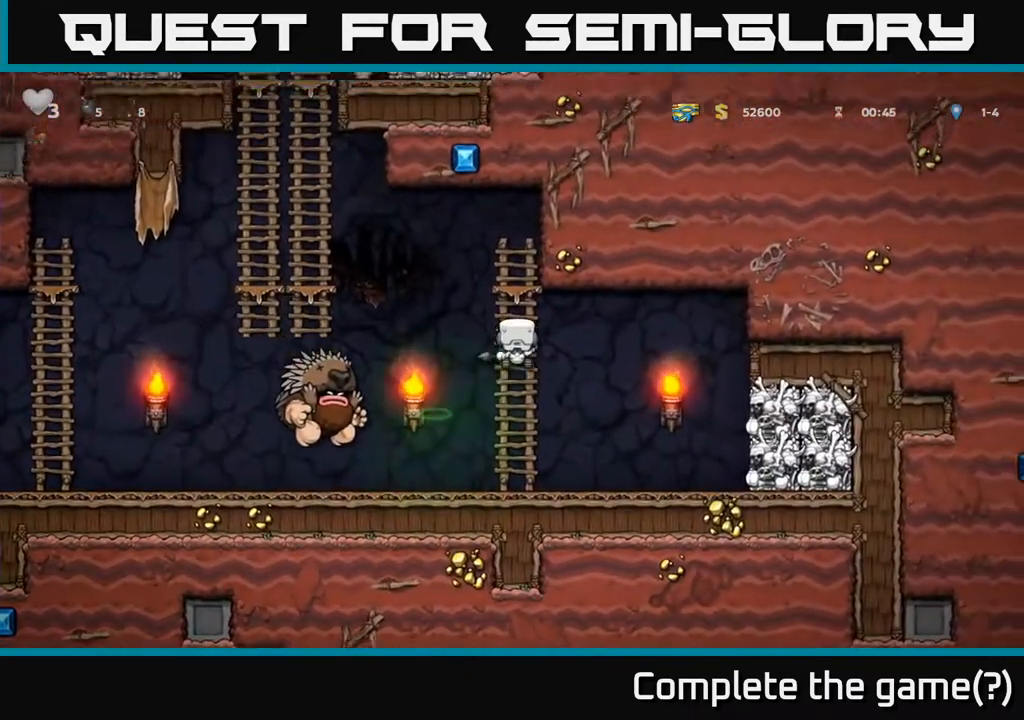
{"buttons": ["DPAD_LEFT"], "left_stick": "center", "right_stick": "center", "events": [[283, "A", "up"]]}
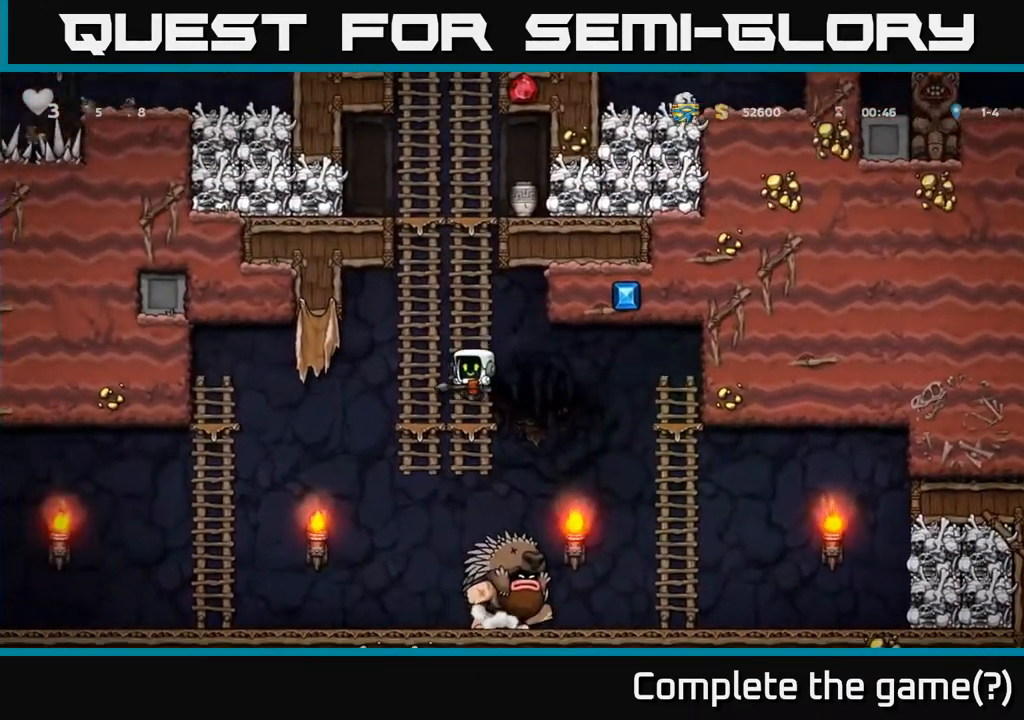
{"buttons": [], "left_stick": "center", "right_stick": "center", "events": [[33, "DPAD_UP", "down"], [50, "DPAD_UP", "up"], [117, "A", "down"], [167, "DPAD_DOWN", "down"], [200, "A", "up"], [350, "DPAD_DOWN", "up"], [483, "DPAD_LEFT", "up"]]}
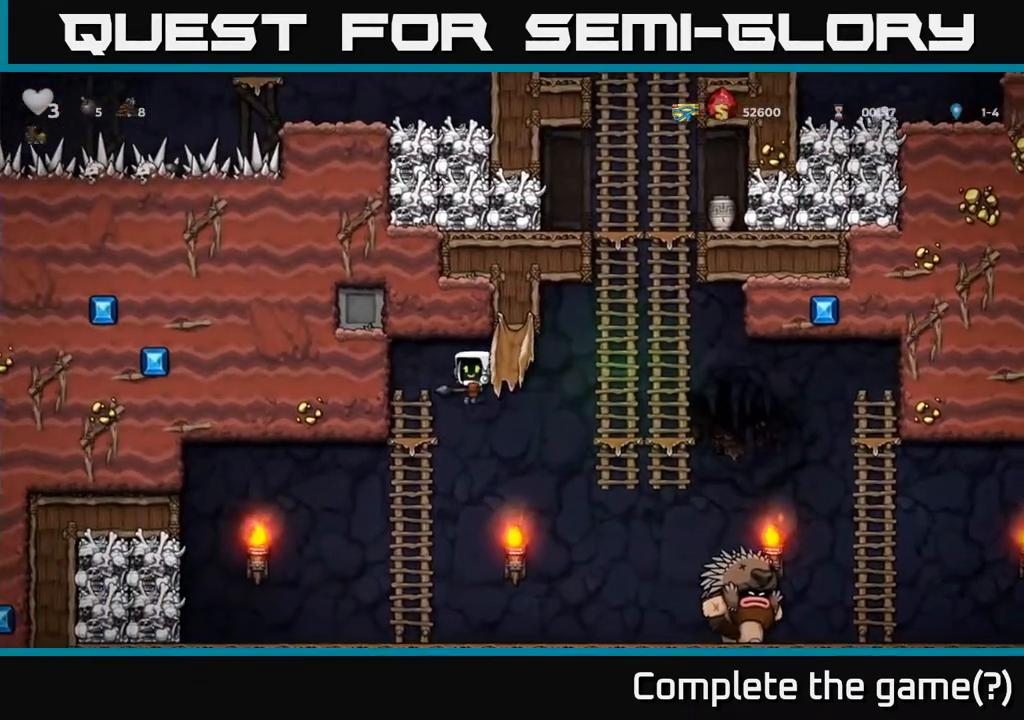
{"buttons": [], "left_stick": "center", "right_stick": "center", "events": [[133, "DPAD_RIGHT", "down"], [450, "DPAD_RIGHT", "up"]]}
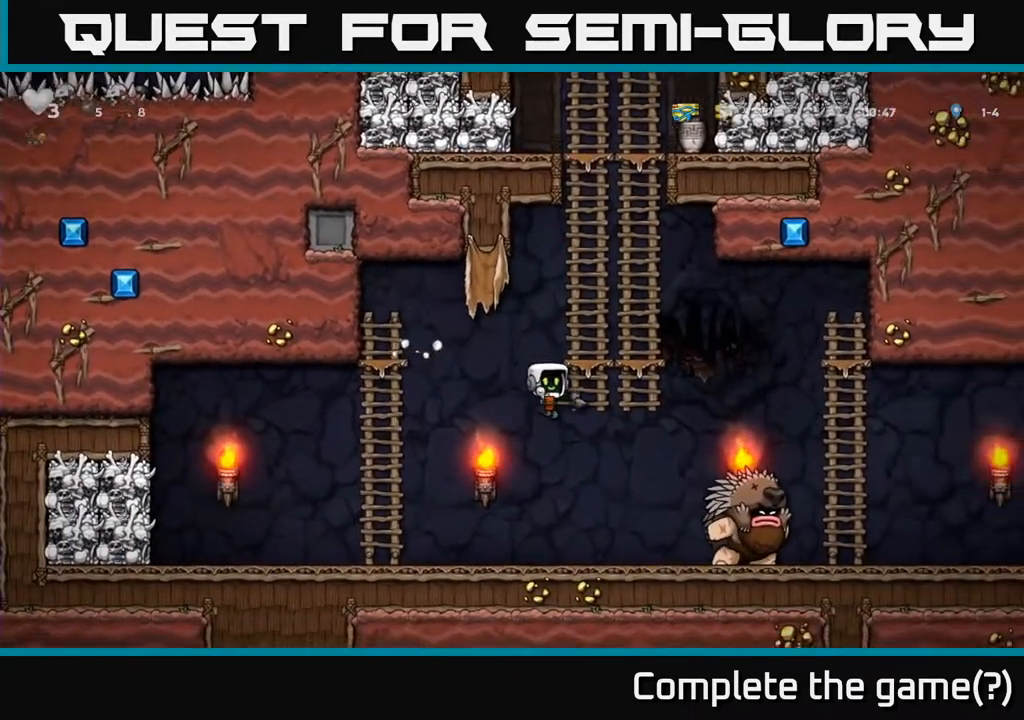
{"buttons": ["DPAD_LEFT"], "left_stick": "center", "right_stick": "center", "events": [[233, "DPAD_RIGHT", "down"], [283, "X", "down"], [317, "DPAD_RIGHT", "up"], [350, "DPAD_LEFT", "down"], [350, "X", "up"]]}
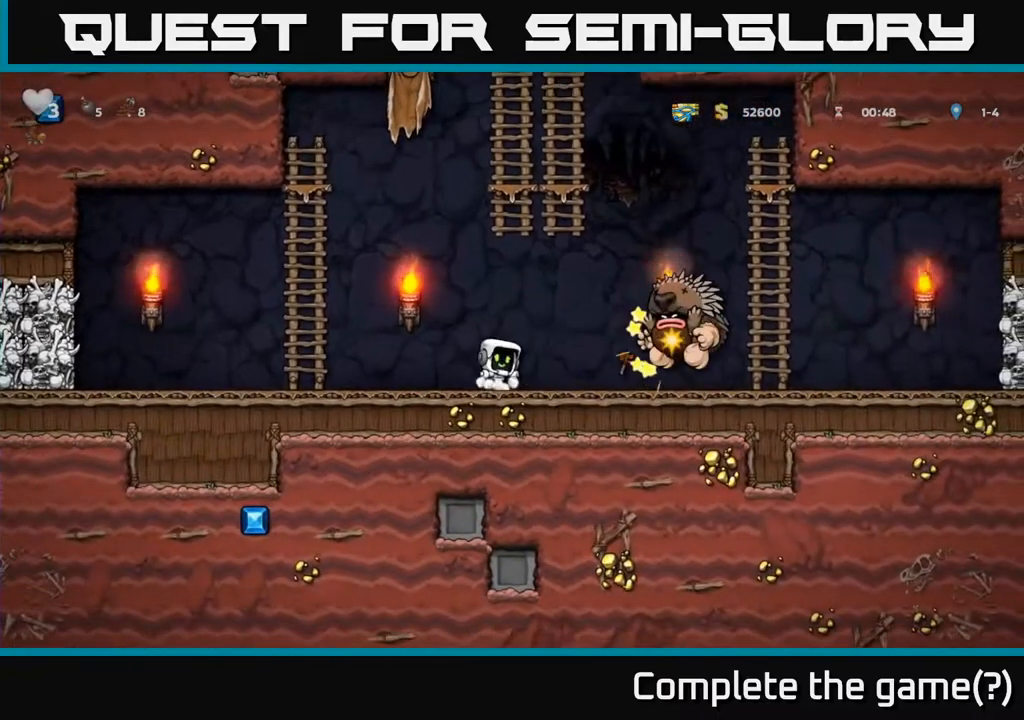
{"buttons": [], "left_stick": "center", "right_stick": "center", "events": [[117, "A", "down"], [300, "A", "up"], [300, "DPAD_UP", "down"], [333, "DPAD_LEFT", "up"], [417, "DPAD_UP", "up"]]}
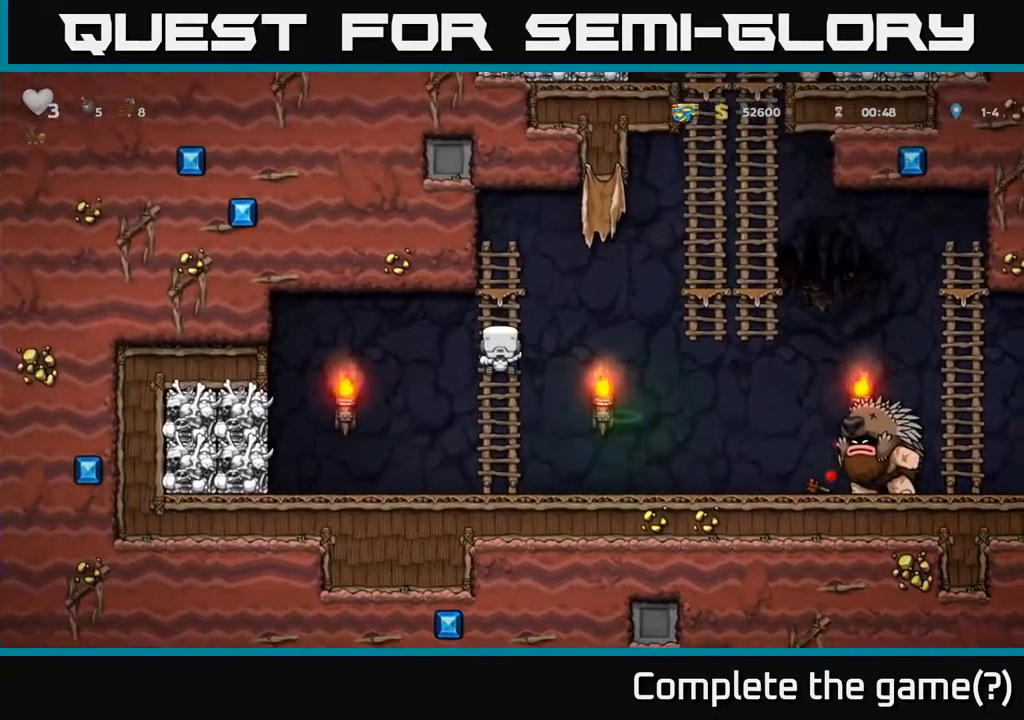
{"buttons": [], "left_stick": "center", "right_stick": "center", "events": [[267, "DPAD_DOWN", "down"], [467, "DPAD_DOWN", "up"]]}
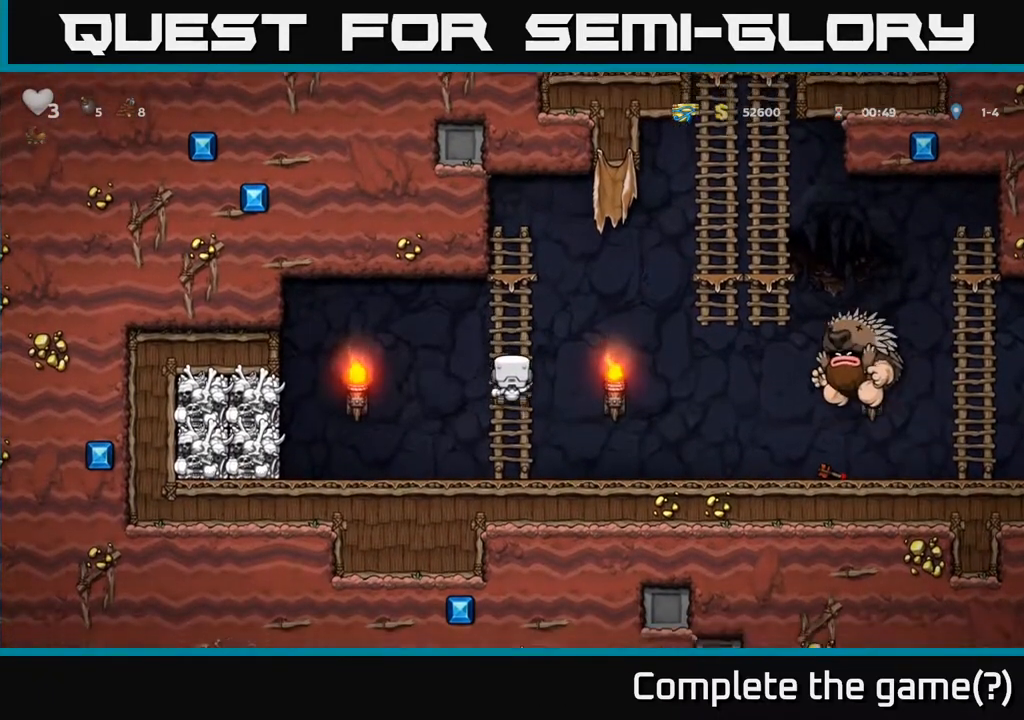
{"buttons": ["DPAD_UP"], "left_stick": "center", "right_stick": "center", "events": [[217, "DPAD_UP", "down"]]}
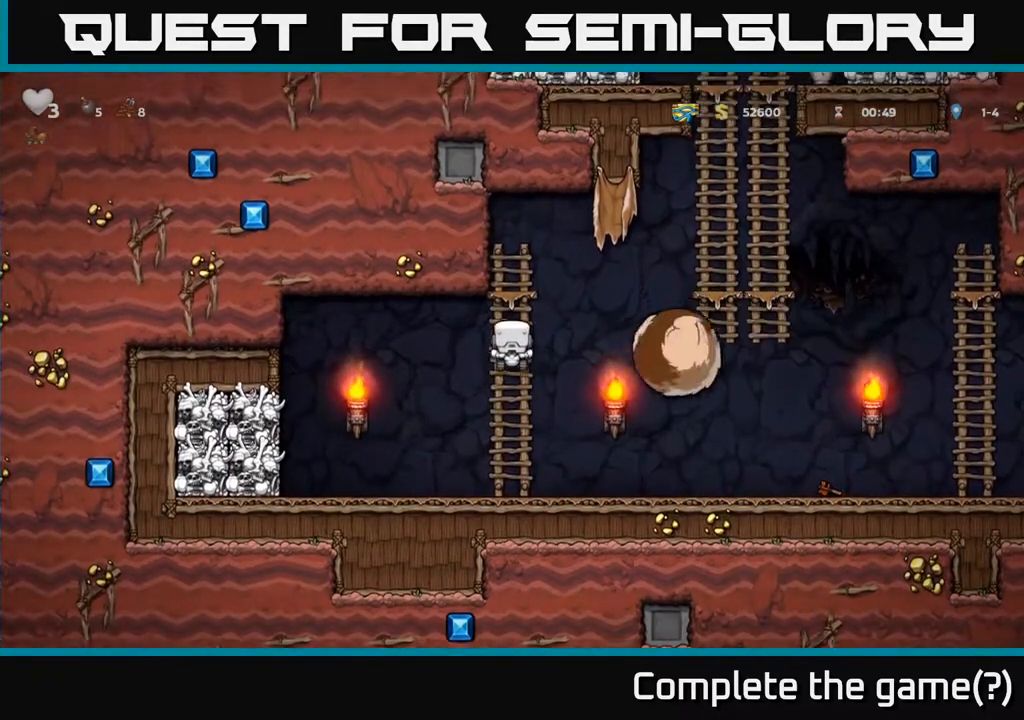
{"buttons": ["A", "DPAD_RIGHT"], "left_stick": "center", "right_stick": "center", "events": [[117, "DPAD_UP", "up"], [400, "DPAD_RIGHT", "down"], [433, "DPAD_DOWN", "down"], [450, "A", "down"], [500, "DPAD_DOWN", "up"]]}
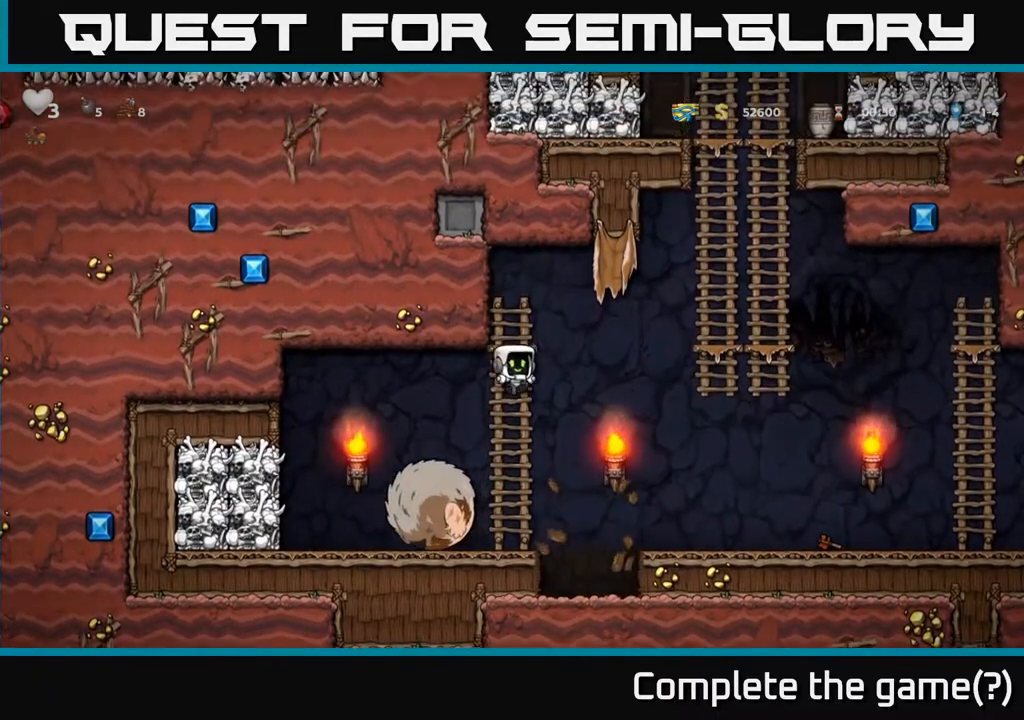
{"buttons": ["DPAD_LEFT"], "left_stick": "center", "right_stick": "center", "events": [[50, "A", "up"], [350, "DPAD_RIGHT", "up"], [433, "DPAD_LEFT", "down"]]}
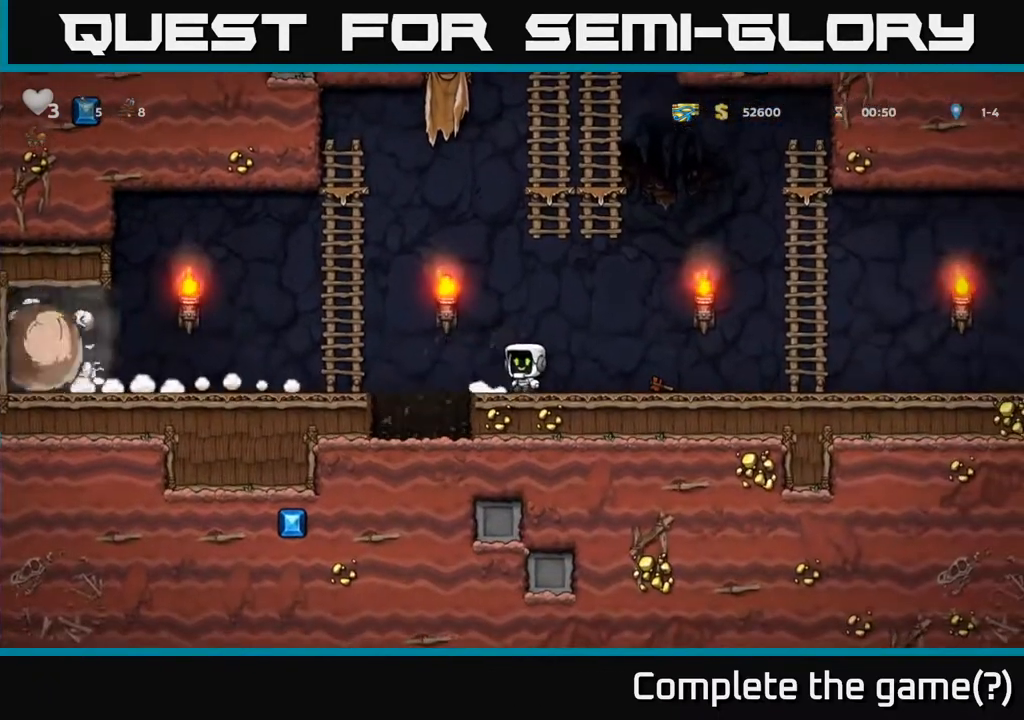
{"buttons": ["DPAD_LEFT"], "left_stick": "center", "right_stick": "center", "events": [[133, "A", "down"], [250, "A", "up"]]}
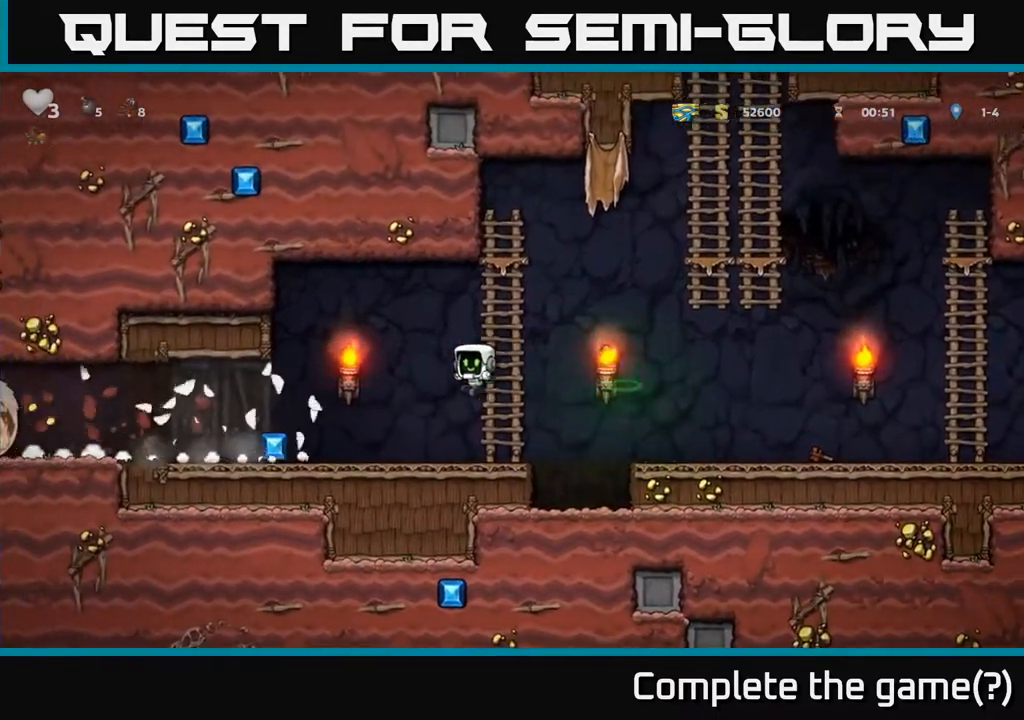
{"buttons": ["DPAD_LEFT"], "left_stick": "center", "right_stick": "center", "events": [[183, "DPAD_LEFT", "up"], [367, "DPAD_LEFT", "down"]]}
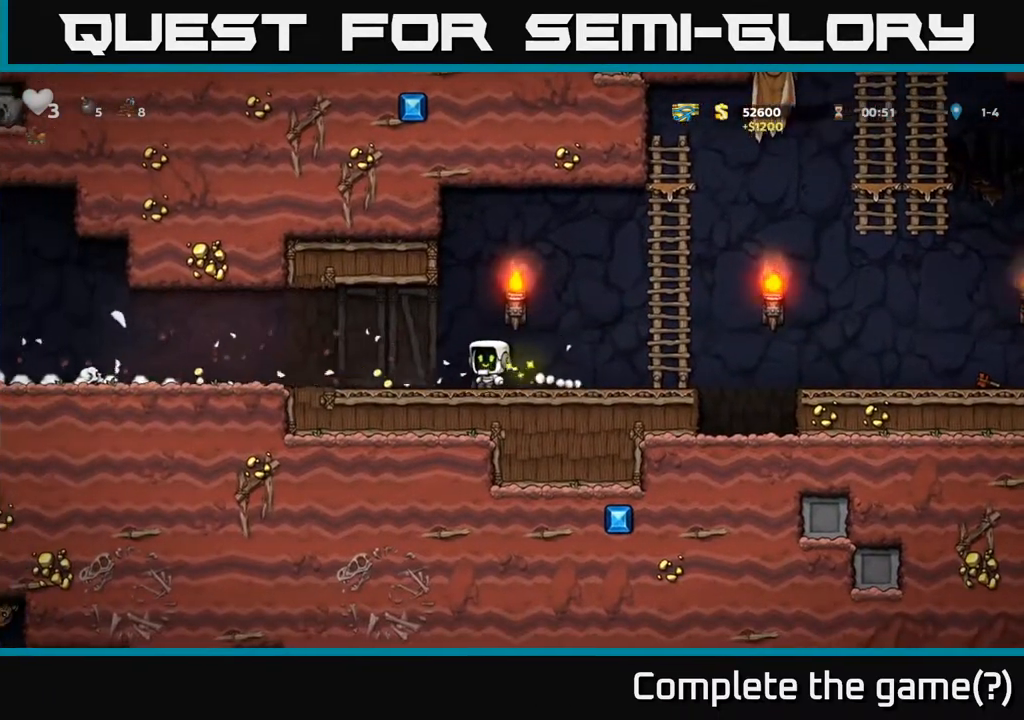
{"buttons": ["DPAD_LEFT"], "left_stick": "center", "right_stick": "center", "events": []}
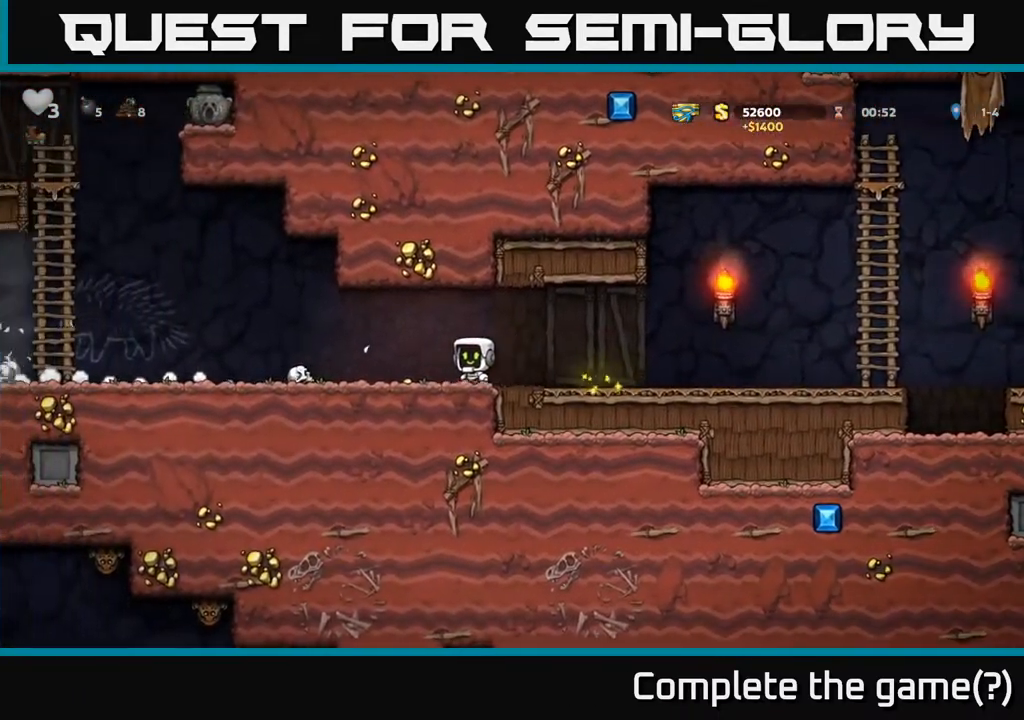
{"buttons": ["X", "DPAD_DOWN"], "left_stick": "center", "right_stick": "center", "events": [[400, "DPAD_DOWN", "down"], [417, "DPAD_LEFT", "up"], [450, "X", "down"]]}
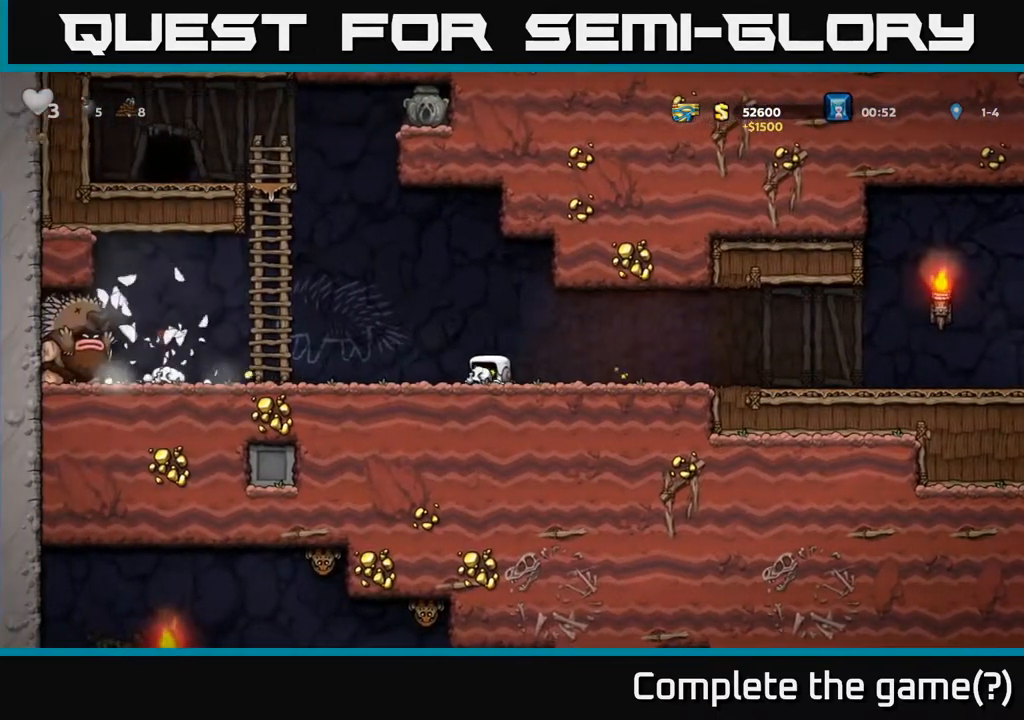
{"buttons": ["DPAD_RIGHT"], "left_stick": "center", "right_stick": "center", "events": [[33, "DPAD_DOWN", "up"], [33, "X", "up"], [67, "DPAD_LEFT", "down"], [183, "X", "down"], [250, "DPAD_LEFT", "up"], [250, "X", "up"], [300, "DPAD_RIGHT", "down"]]}
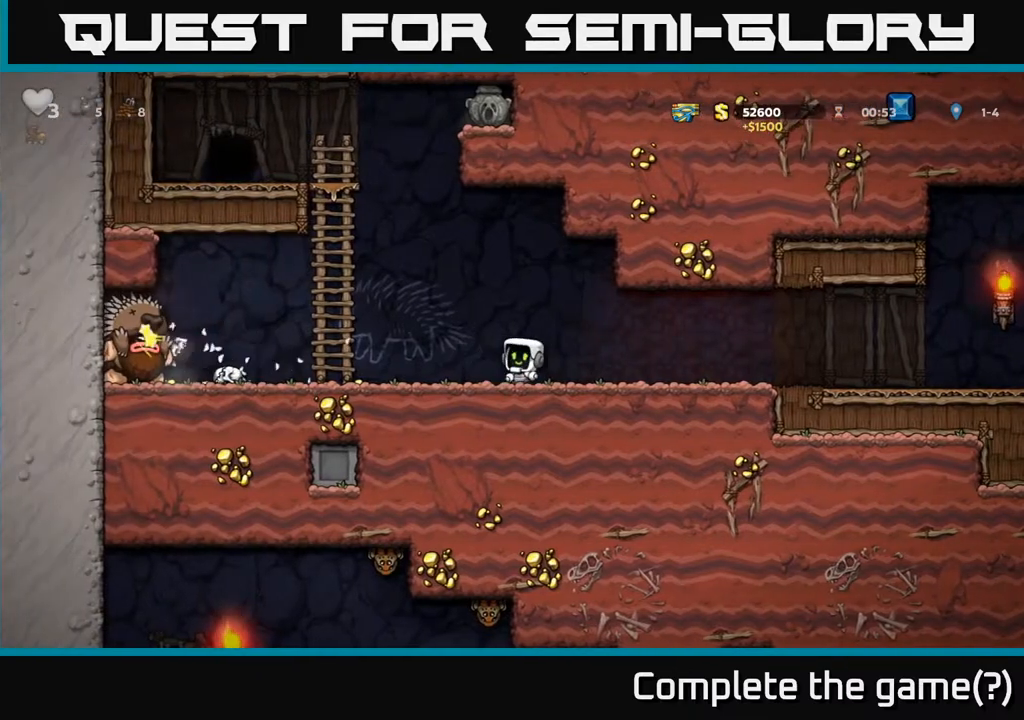
{"buttons": ["DPAD_LEFT"], "left_stick": "center", "right_stick": "center", "events": [[250, "DPAD_RIGHT", "up"], [300, "DPAD_LEFT", "down"]]}
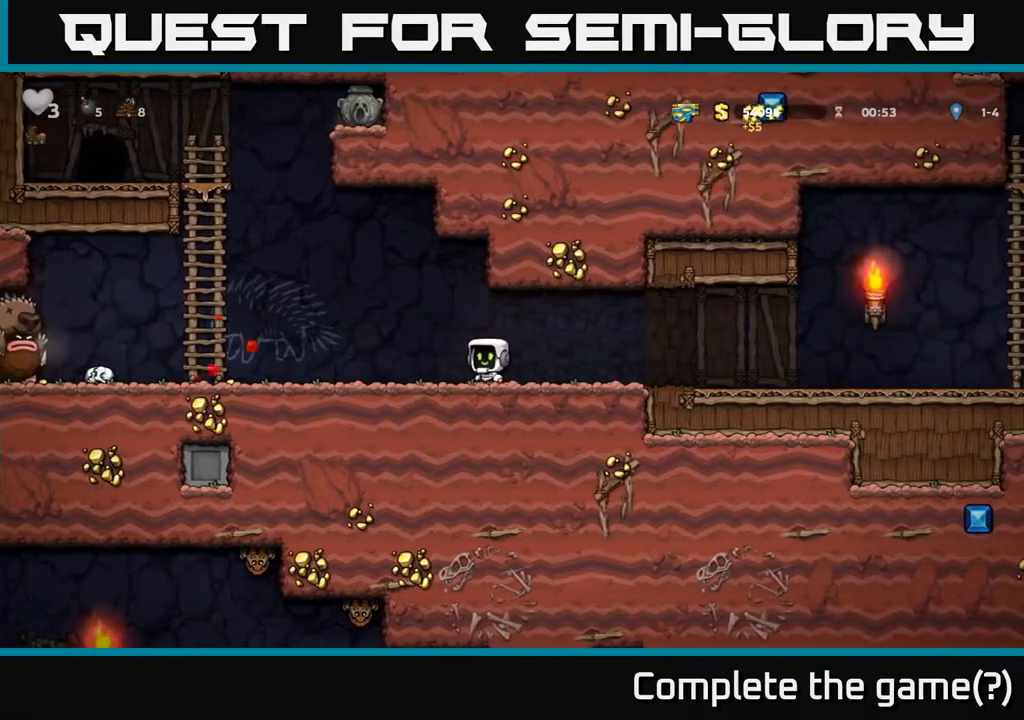
{"buttons": ["DPAD_RIGHT"], "left_stick": "center", "right_stick": "center", "events": [[450, "DPAD_LEFT", "up"], [500, "DPAD_RIGHT", "down"]]}
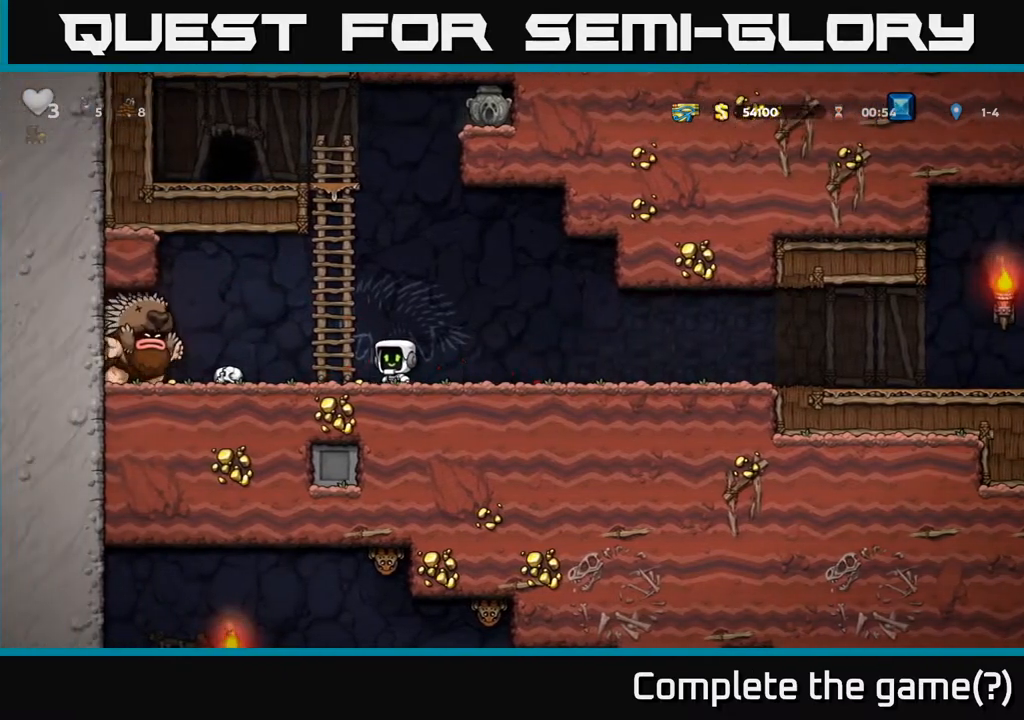
{"buttons": ["DPAD_RIGHT"], "left_stick": "center", "right_stick": "center", "events": []}
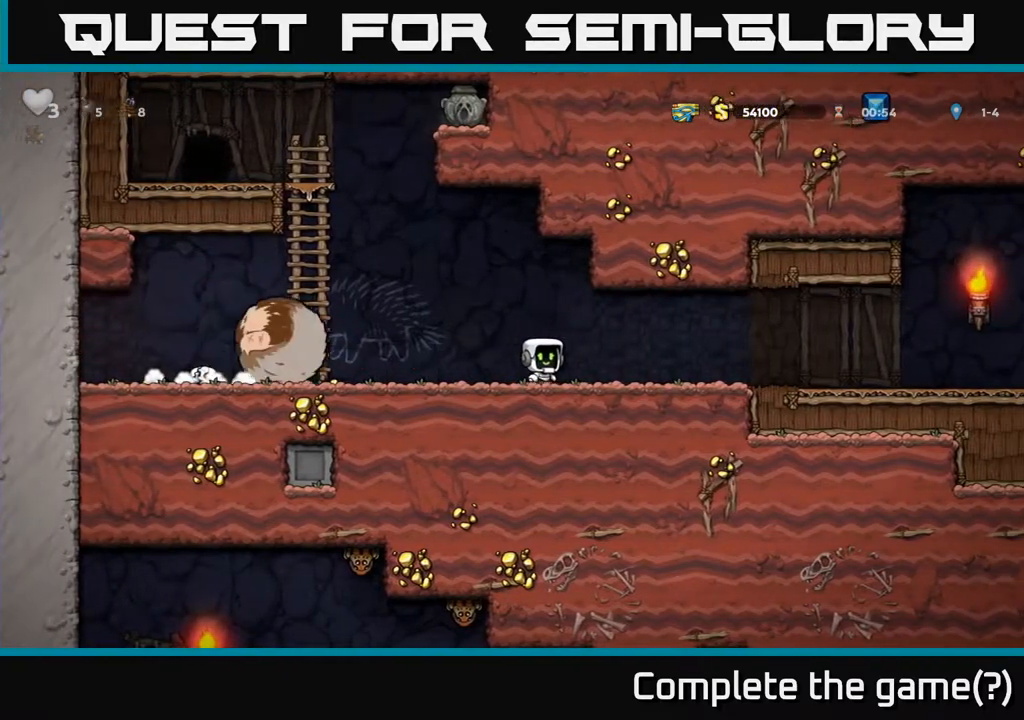
{"buttons": ["DPAD_RIGHT"], "left_stick": "center", "right_stick": "center", "events": []}
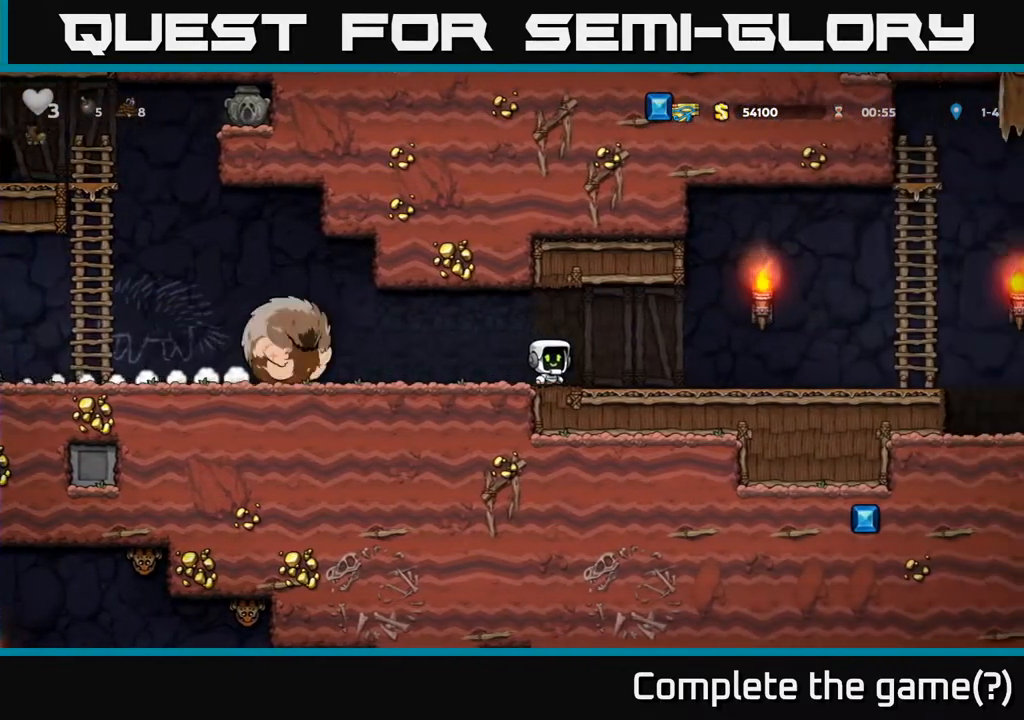
{"buttons": ["DPAD_RIGHT"], "left_stick": "center", "right_stick": "center", "events": []}
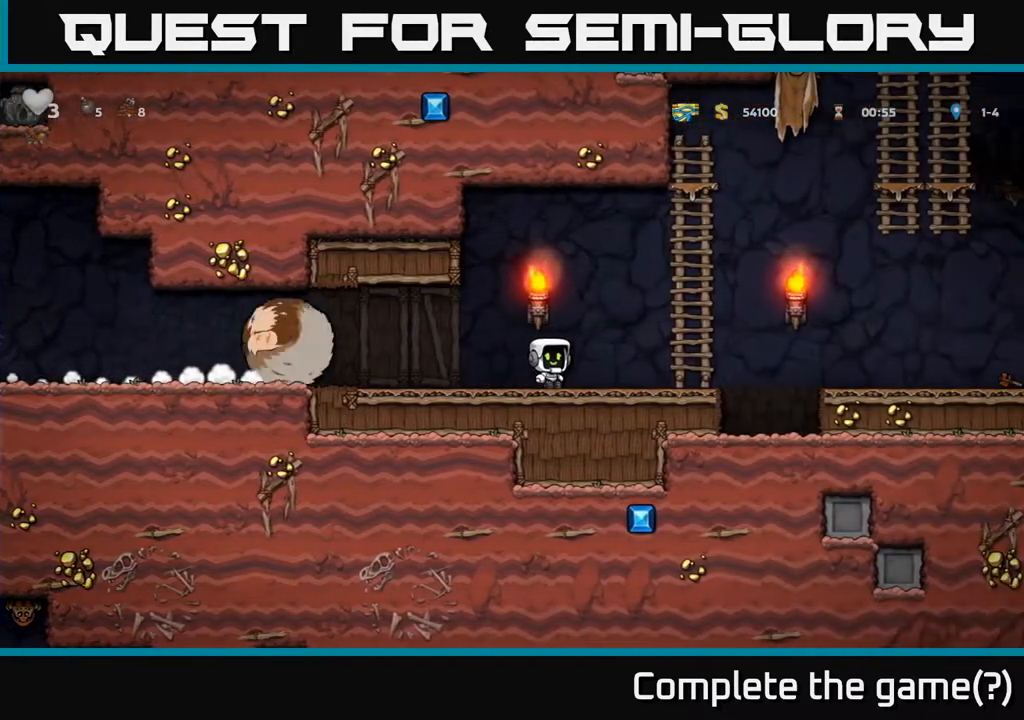
{"buttons": [], "left_stick": "center", "right_stick": "center", "events": [[183, "A", "down"], [267, "A", "up"], [267, "DPAD_UP", "down"], [283, "DPAD_RIGHT", "up"], [383, "DPAD_UP", "up"]]}
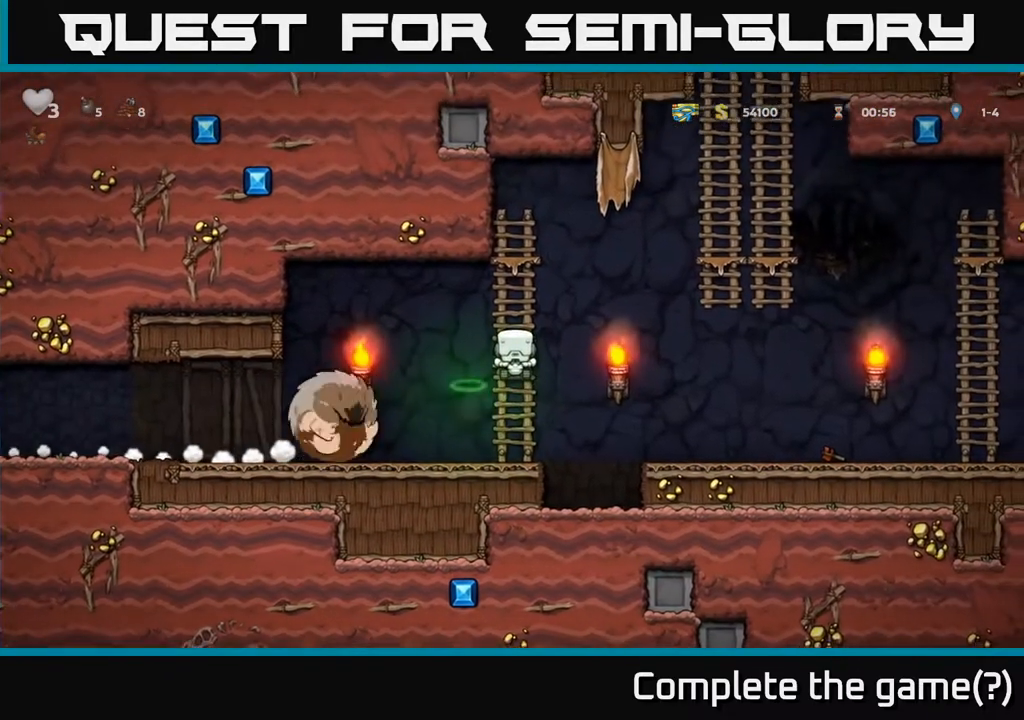
{"buttons": ["DPAD_LEFT"], "left_stick": "center", "right_stick": "center", "events": [[33, "DPAD_LEFT", "down"], [67, "A", "down"], [183, "A", "up"]]}
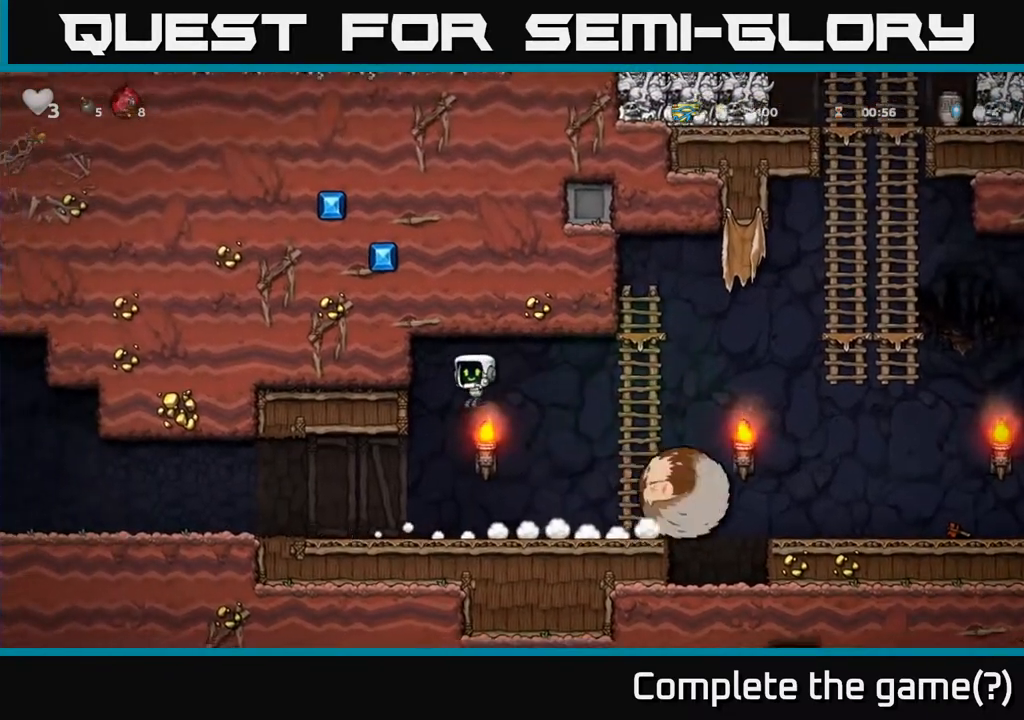
{"buttons": ["DPAD_LEFT"], "left_stick": "center", "right_stick": "center", "events": []}
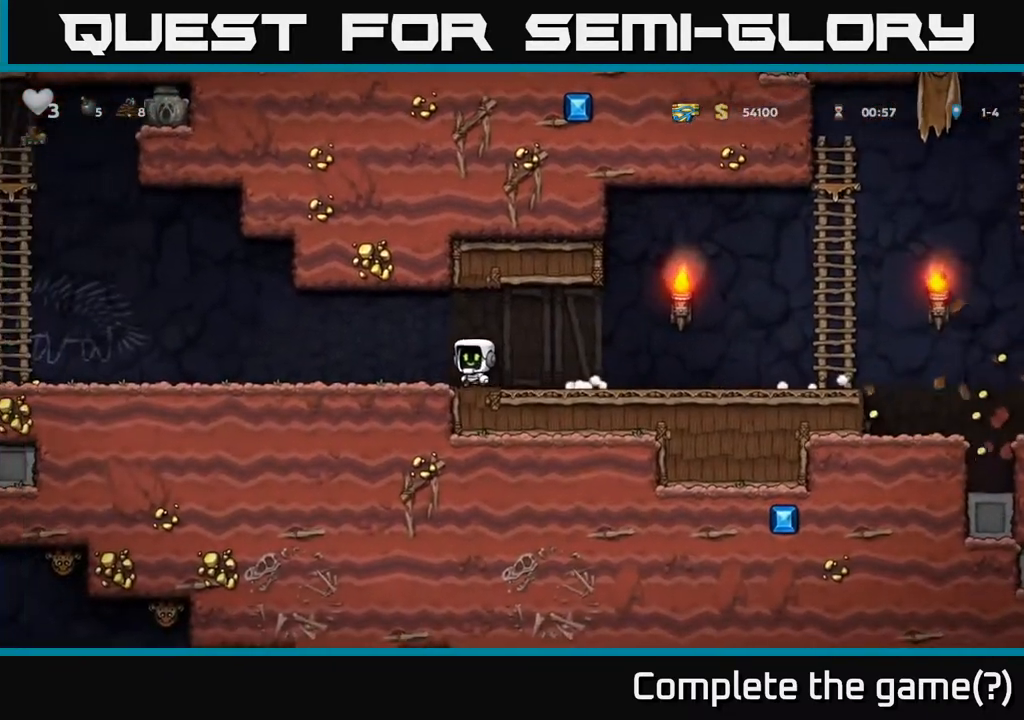
{"buttons": ["DPAD_LEFT"], "left_stick": "center", "right_stick": "center", "events": []}
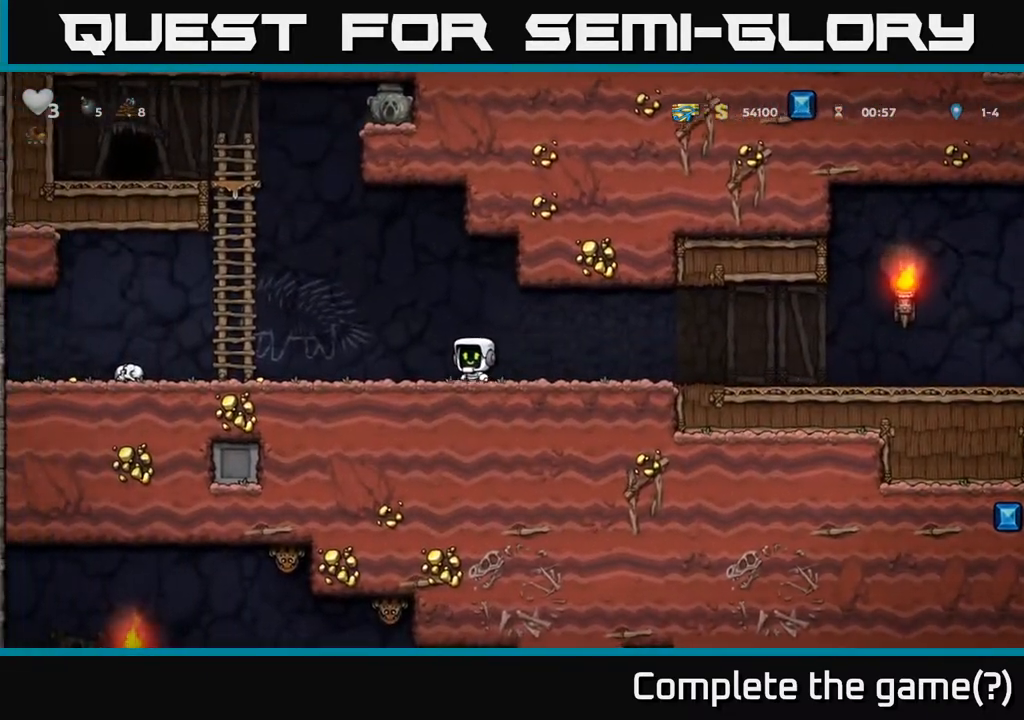
{"buttons": ["DPAD_LEFT"], "left_stick": "center", "right_stick": "center", "events": []}
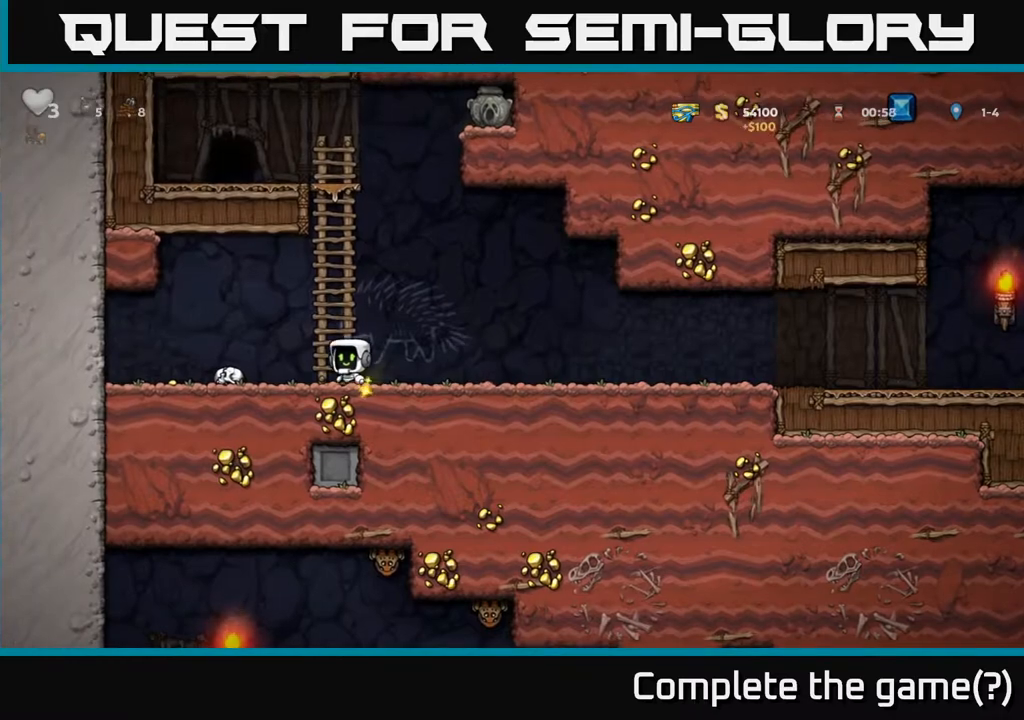
{"buttons": ["DPAD_LEFT"], "left_stick": "center", "right_stick": "center", "events": [[233, "DPAD_DOWN", "down"], [250, "DPAD_LEFT", "up"], [317, "X", "down"], [333, "DPAD_RIGHT", "down"], [367, "DPAD_DOWN", "up"], [367, "X", "up"], [433, "DPAD_RIGHT", "up"], [467, "DPAD_LEFT", "down"]]}
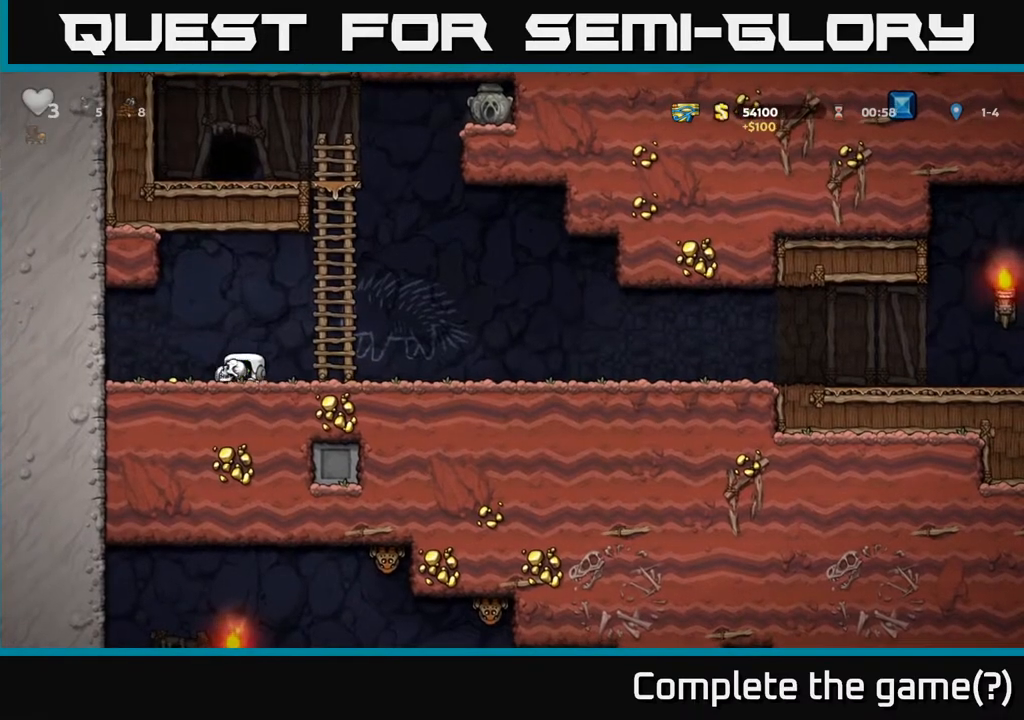
{"buttons": ["DPAD_RIGHT"], "left_stick": "center", "right_stick": "center", "events": [[217, "DPAD_LEFT", "up"], [250, "DPAD_RIGHT", "down"]]}
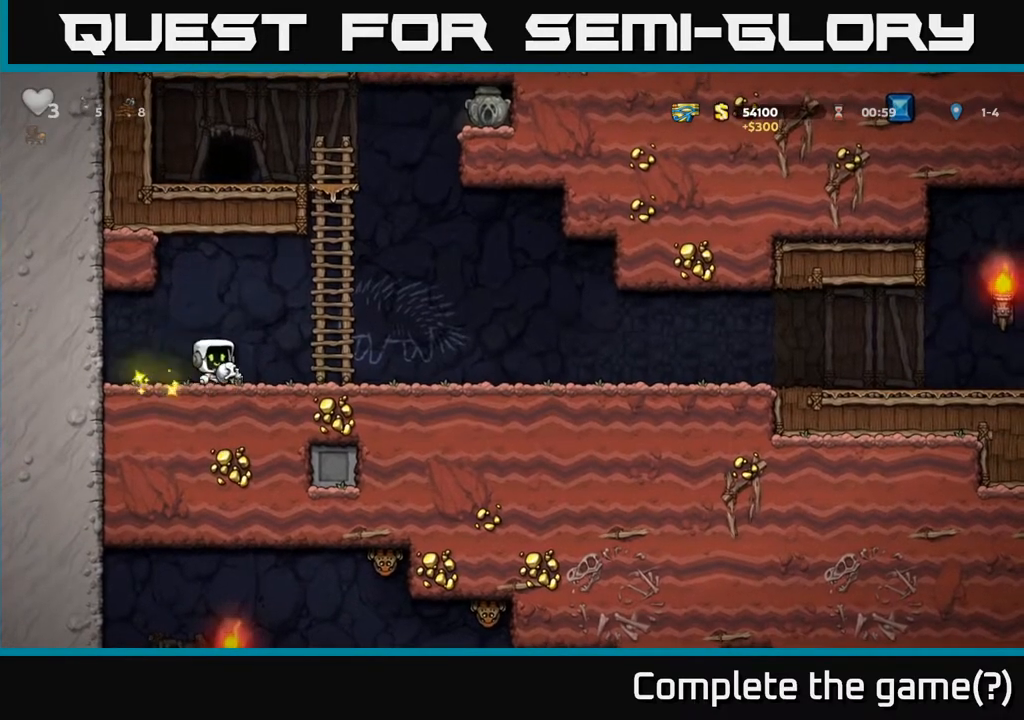
{"buttons": ["DPAD_DOWN"], "left_stick": "center", "right_stick": "center", "events": [[17, "A", "down"], [33, "A", "up"], [350, "DPAD_DOWN", "down"], [400, "DPAD_RIGHT", "up"]]}